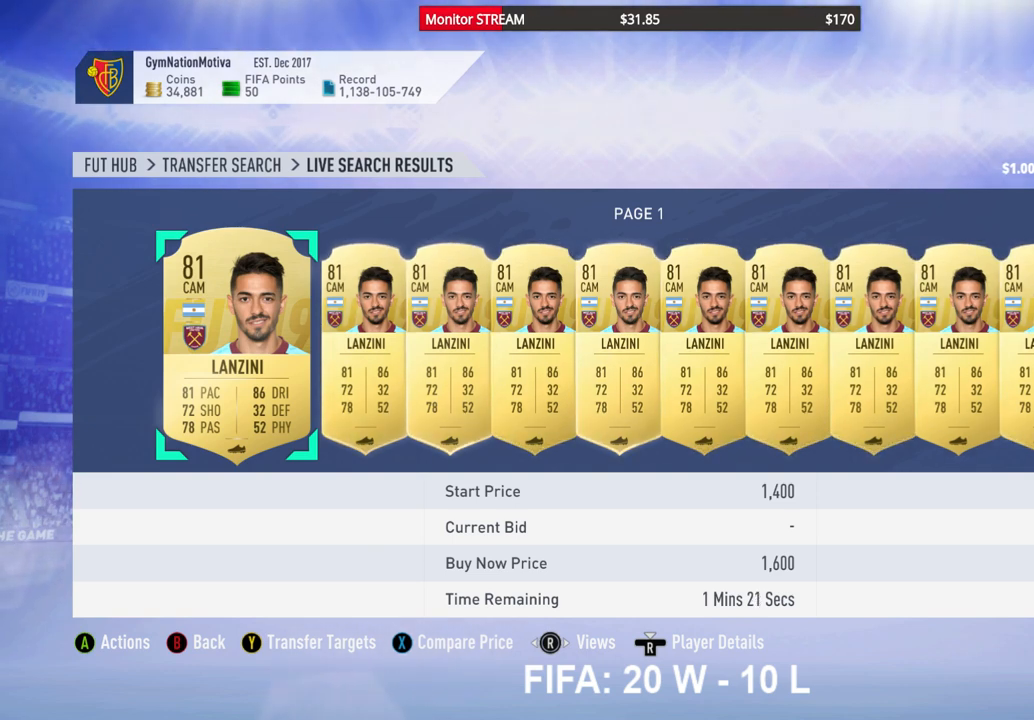
Gameplay with a controller (Xbox layout); each line is a JSON object with the inputs held at the frame after it. "events" lists button and stick changes between this image and that frame as [ms after this image, input, new state], when the widget could be followed in between. Not read: L3 R3.
{"buttons": ["DPAD_RIGHT"], "left_stick": "center", "right_stick": "center", "events": [[133, "DPAD_RIGHT", "down"], [233, "DPAD_RIGHT", "up"], [483, "DPAD_RIGHT", "down"]]}
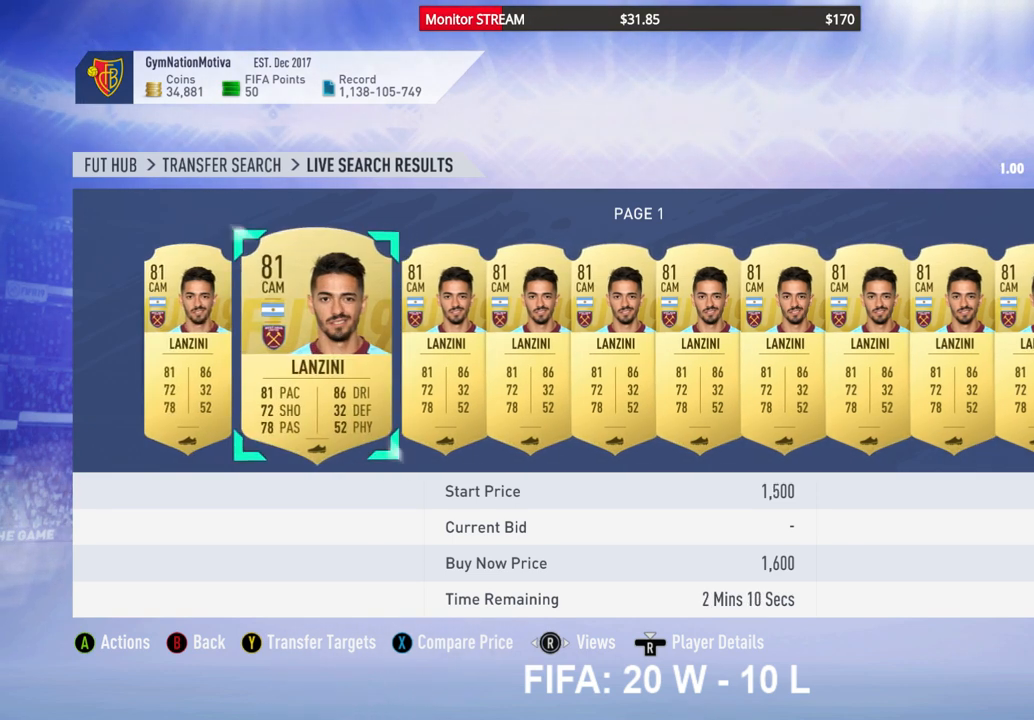
{"buttons": ["DPAD_RIGHT"], "left_stick": "center", "right_stick": "center", "events": [[83, "DPAD_RIGHT", "up"], [150, "DPAD_RIGHT", "down"], [250, "DPAD_RIGHT", "up"], [333, "DPAD_RIGHT", "down"], [417, "DPAD_RIGHT", "up"], [500, "DPAD_RIGHT", "down"]]}
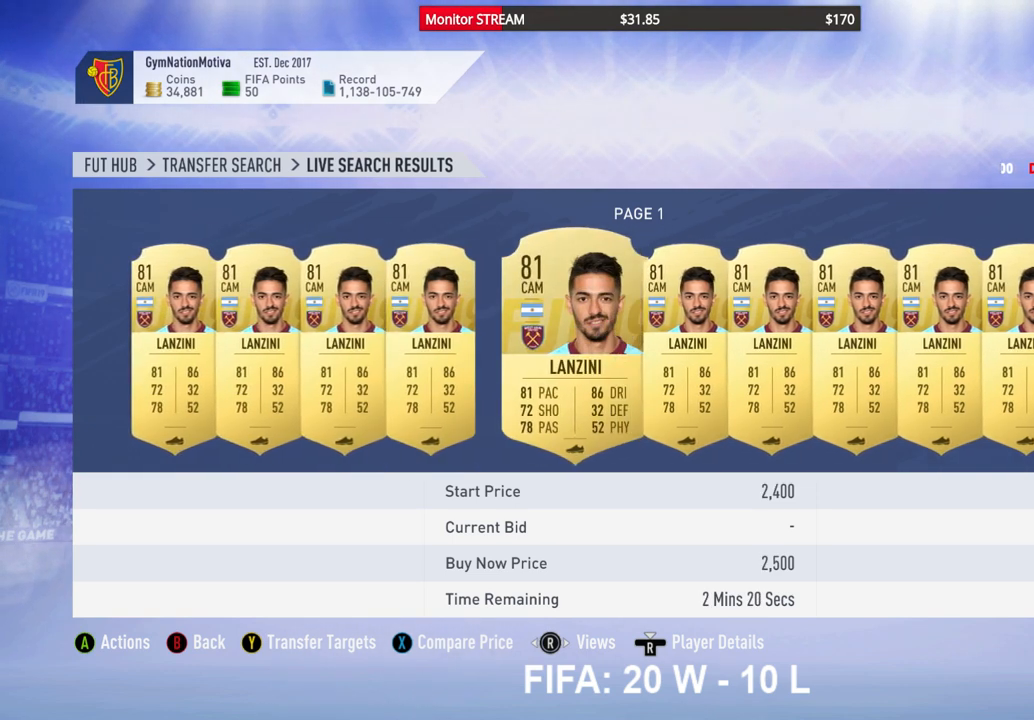
{"buttons": [], "left_stick": "center", "right_stick": "center", "events": [[83, "DPAD_RIGHT", "up"], [167, "DPAD_RIGHT", "down"], [267, "DPAD_RIGHT", "up"], [367, "DPAD_RIGHT", "down"], [450, "DPAD_RIGHT", "up"]]}
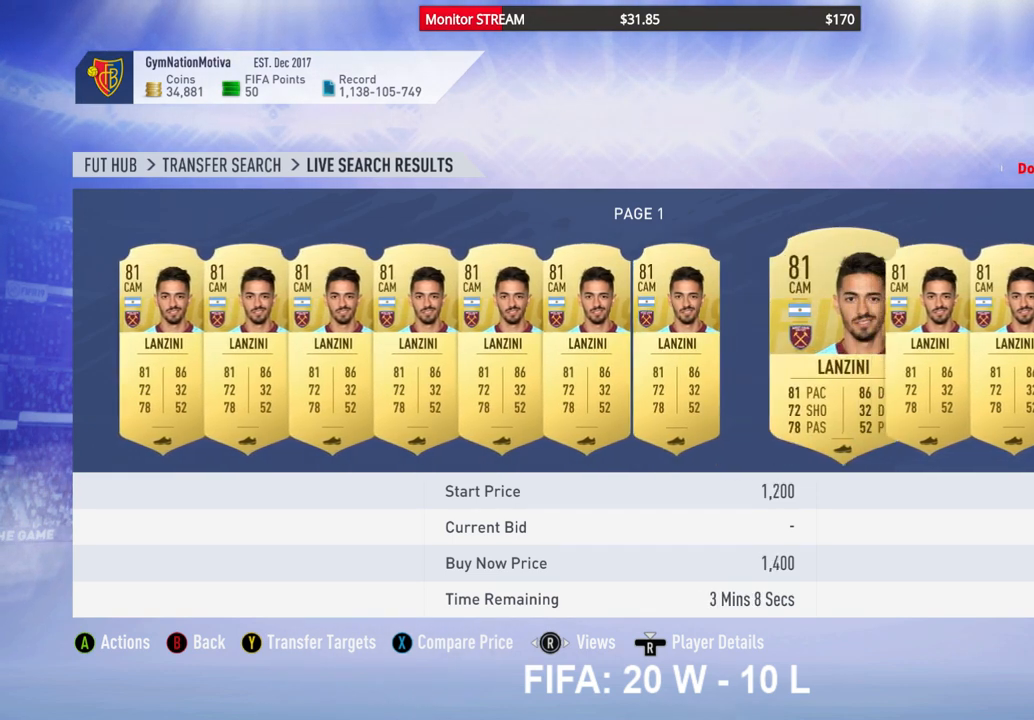
{"buttons": [], "left_stick": "center", "right_stick": "center", "events": [[33, "DPAD_RIGHT", "down"], [133, "DPAD_RIGHT", "up"], [217, "DPAD_RIGHT", "down"], [317, "DPAD_RIGHT", "up"]]}
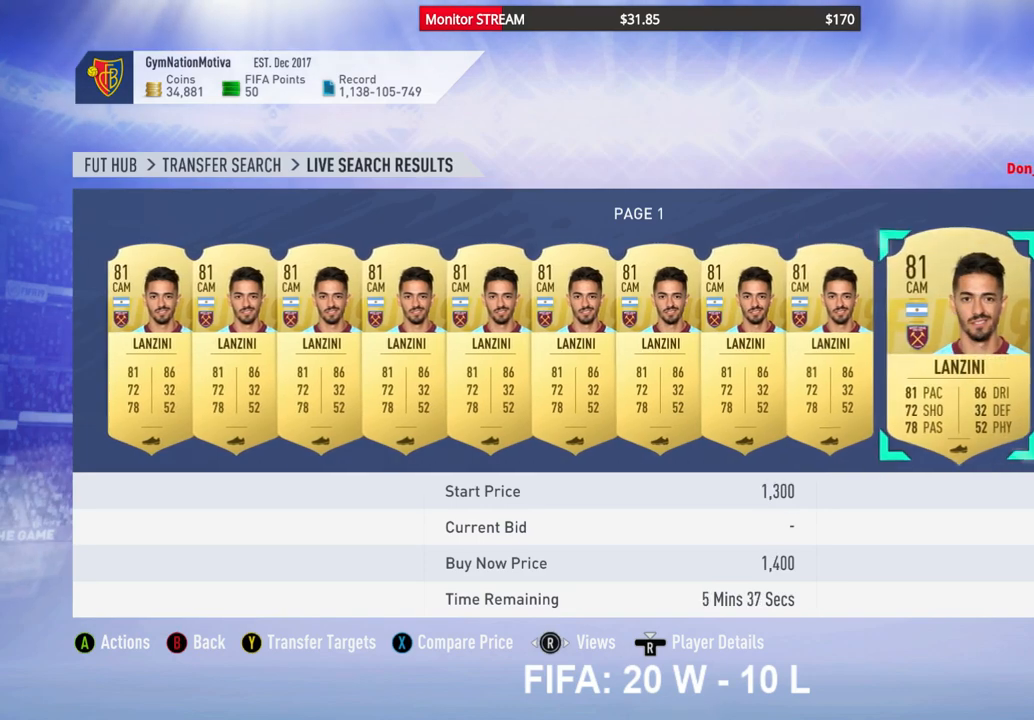
{"buttons": [], "left_stick": "center", "right_stick": "center", "events": [[183, "DPAD_LEFT", "down"], [267, "DPAD_LEFT", "up"]]}
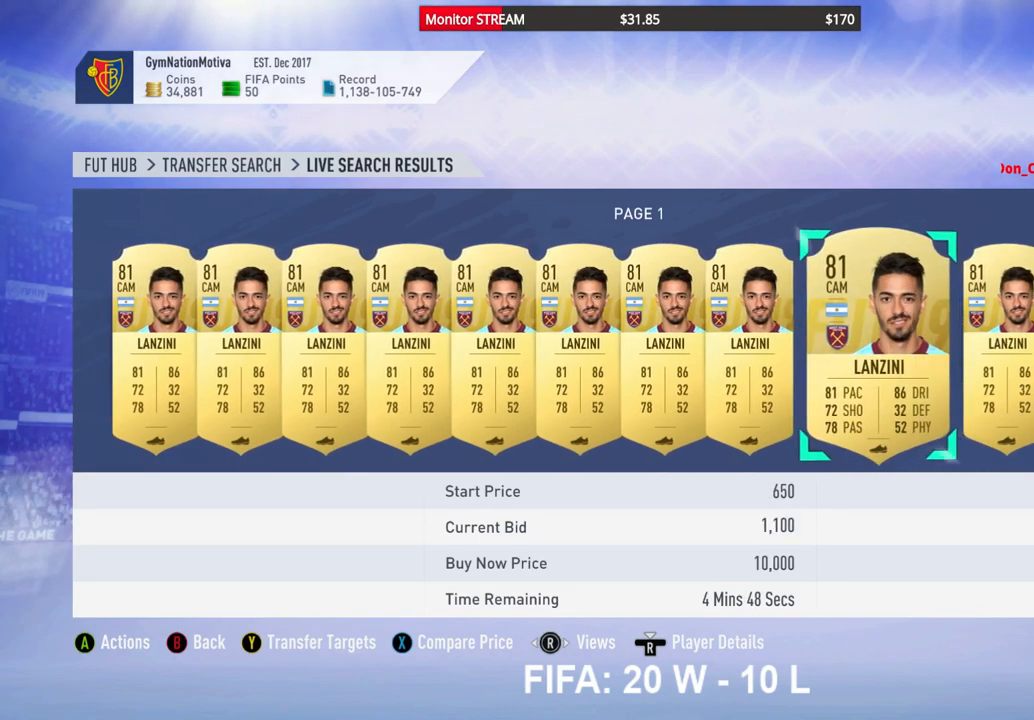
{"buttons": [], "left_stick": "center", "right_stick": "center", "events": [[33, "A", "down"], [150, "A", "up"]]}
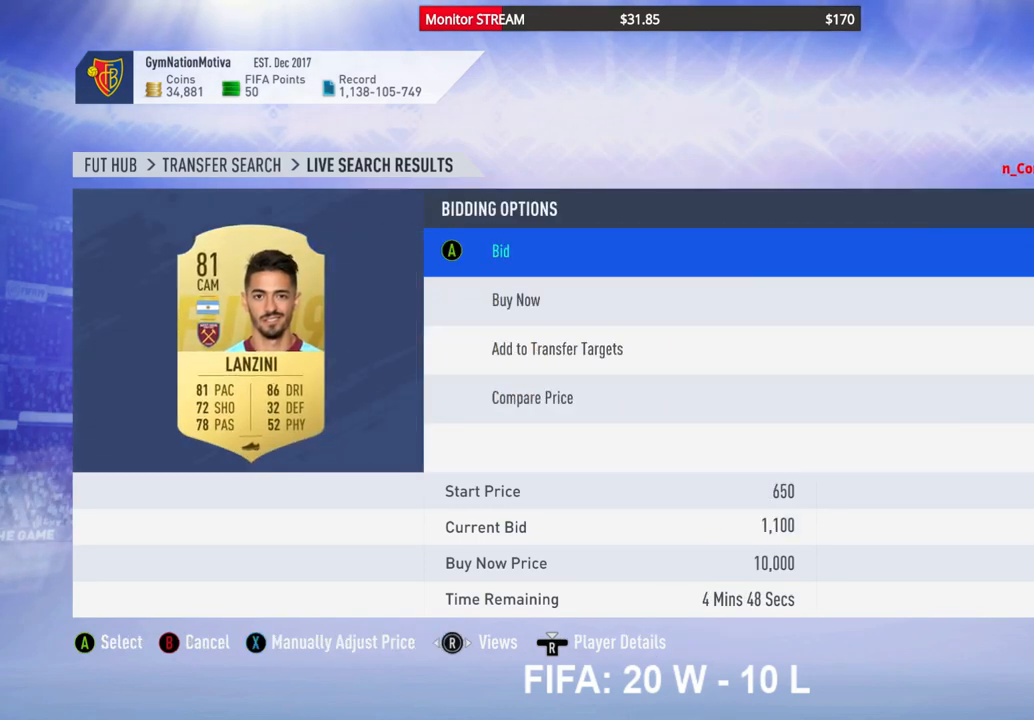
{"buttons": [], "left_stick": "center", "right_stick": "center", "events": [[167, "A", "down"], [250, "A", "up"]]}
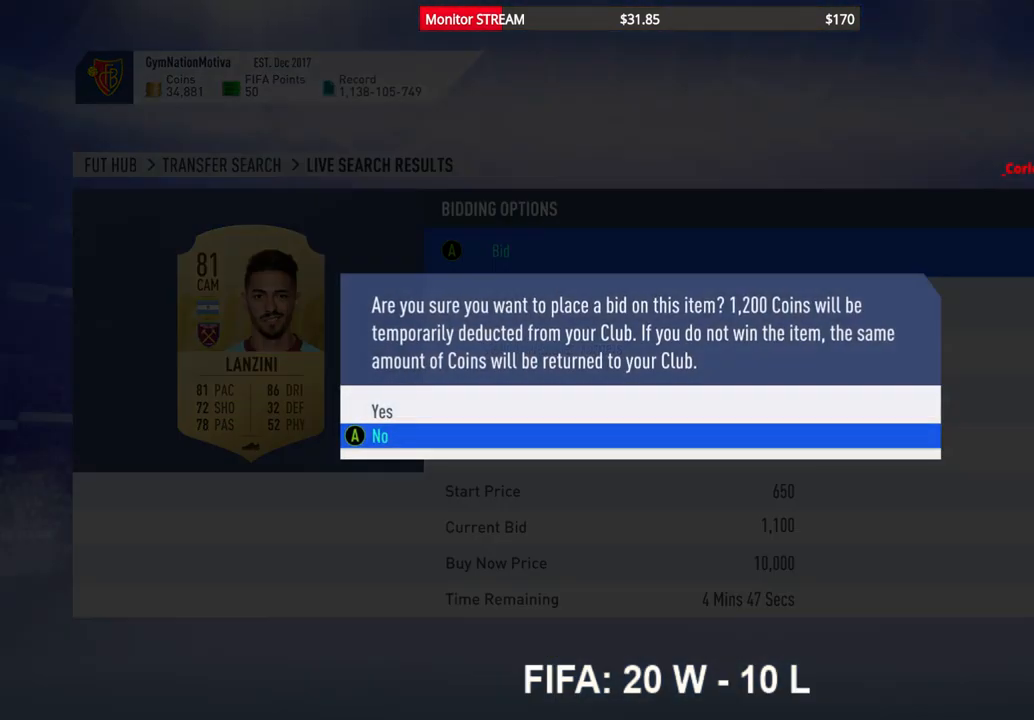
{"buttons": [], "left_stick": "center", "right_stick": "center", "events": [[333, "A", "down"], [433, "A", "up"]]}
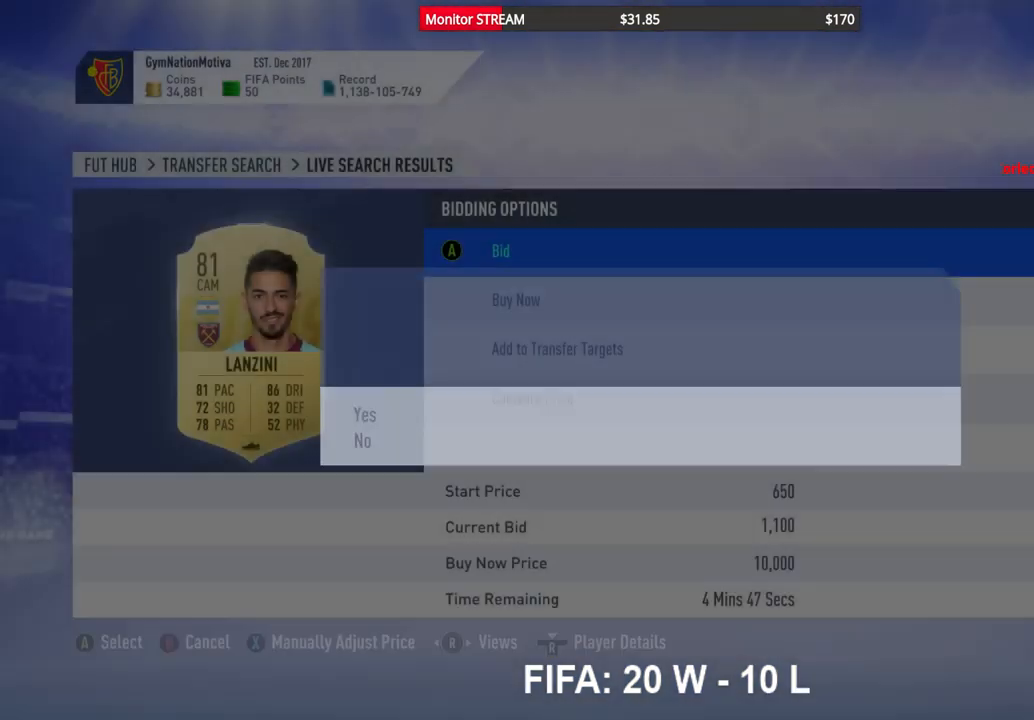
{"buttons": [], "left_stick": "center", "right_stick": "center", "events": [[267, "DPAD_RIGHT", "down"], [333, "DPAD_RIGHT", "up"], [433, "B", "down"], [483, "B", "up"]]}
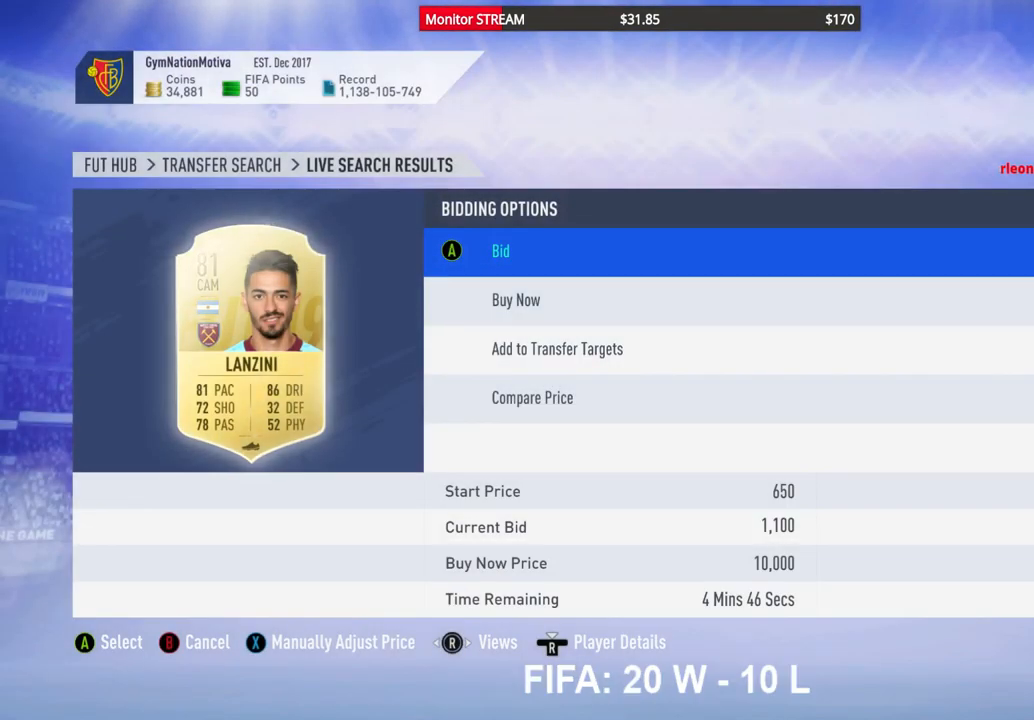
{"buttons": [], "left_stick": "center", "right_stick": "center", "events": []}
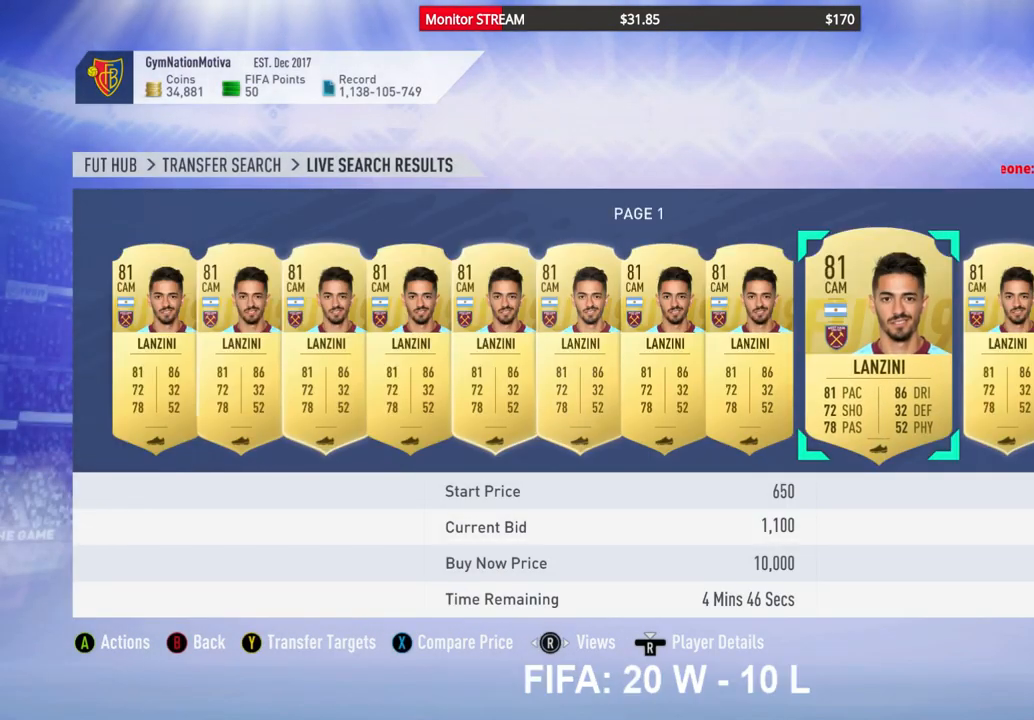
{"buttons": [], "left_stick": "center", "right_stick": "center", "events": [[317, "DPAD_RIGHT", "down"], [400, "DPAD_RIGHT", "up"]]}
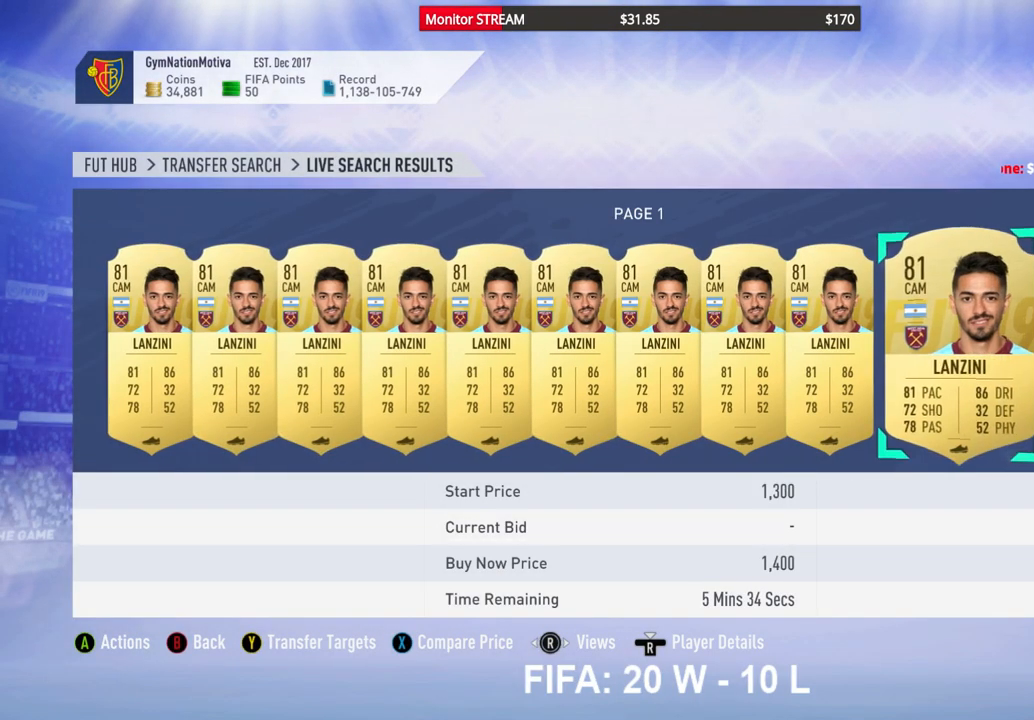
{"buttons": [], "left_stick": "center", "right_stick": "center", "events": [[317, "DPAD_RIGHT", "down"], [450, "DPAD_RIGHT", "up"]]}
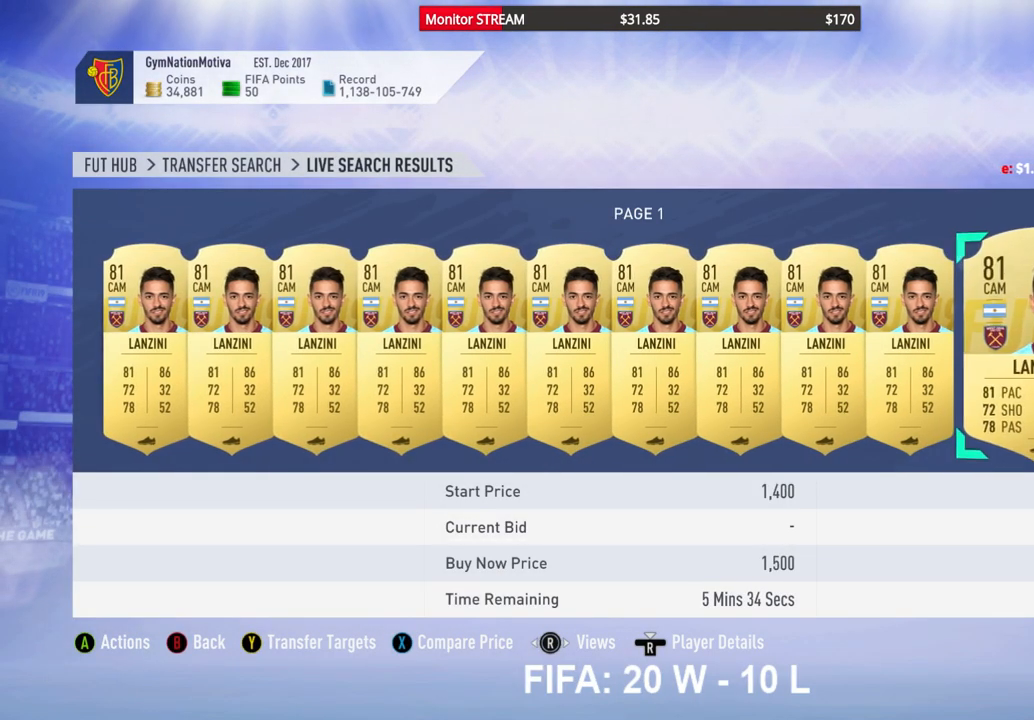
{"buttons": ["DPAD_RIGHT"], "left_stick": "center", "right_stick": "center", "events": [[33, "DPAD_RIGHT", "down"], [133, "DPAD_RIGHT", "up"], [200, "DPAD_RIGHT", "down"], [317, "DPAD_RIGHT", "up"], [500, "DPAD_RIGHT", "down"]]}
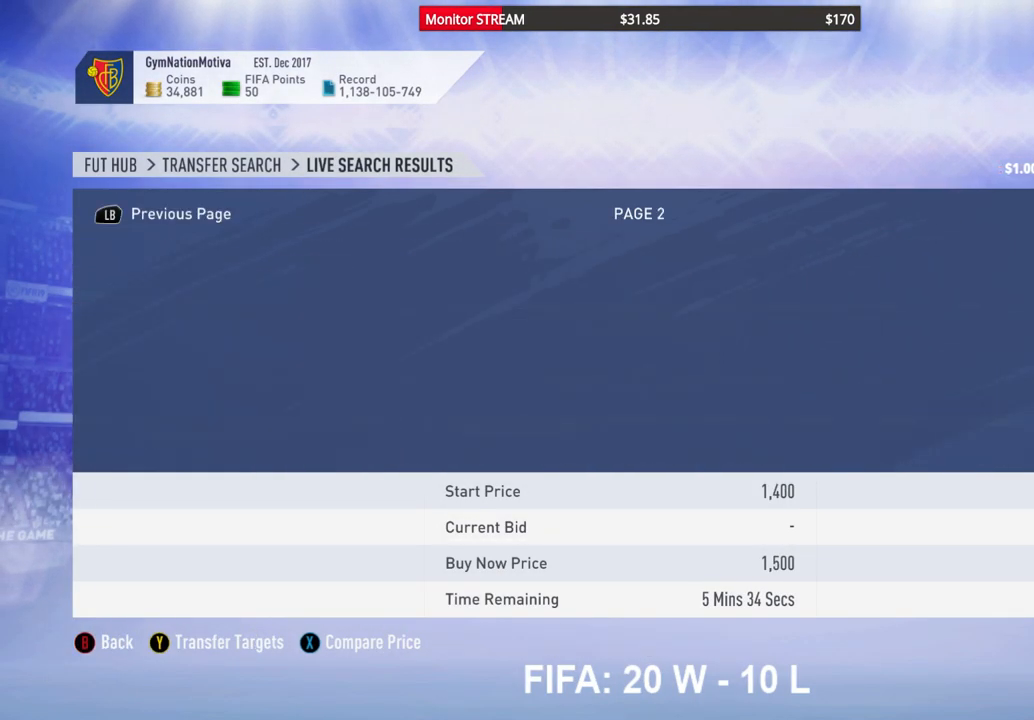
{"buttons": [], "left_stick": "center", "right_stick": "center", "events": [[50, "DPAD_RIGHT", "up"], [167, "DPAD_RIGHT", "down"], [267, "DPAD_RIGHT", "up"], [350, "DPAD_RIGHT", "down"], [450, "DPAD_RIGHT", "up"]]}
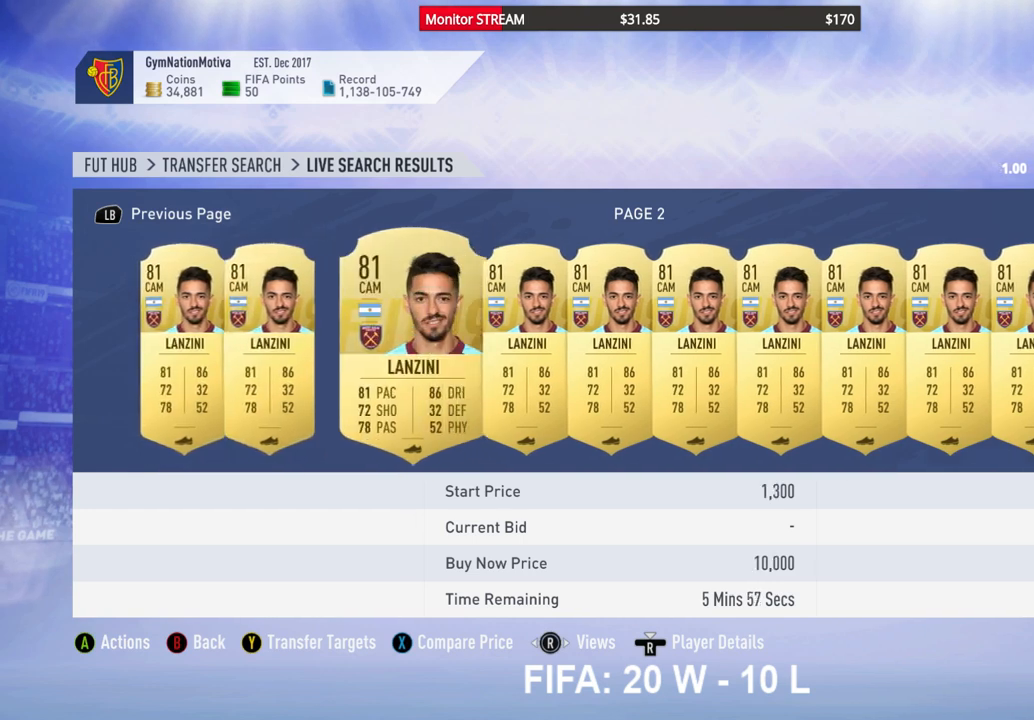
{"buttons": [], "left_stick": "center", "right_stick": "center", "events": [[50, "DPAD_RIGHT", "down"], [133, "DPAD_RIGHT", "up"], [267, "DPAD_RIGHT", "down"], [300, "DPAD_RIGHT", "up"]]}
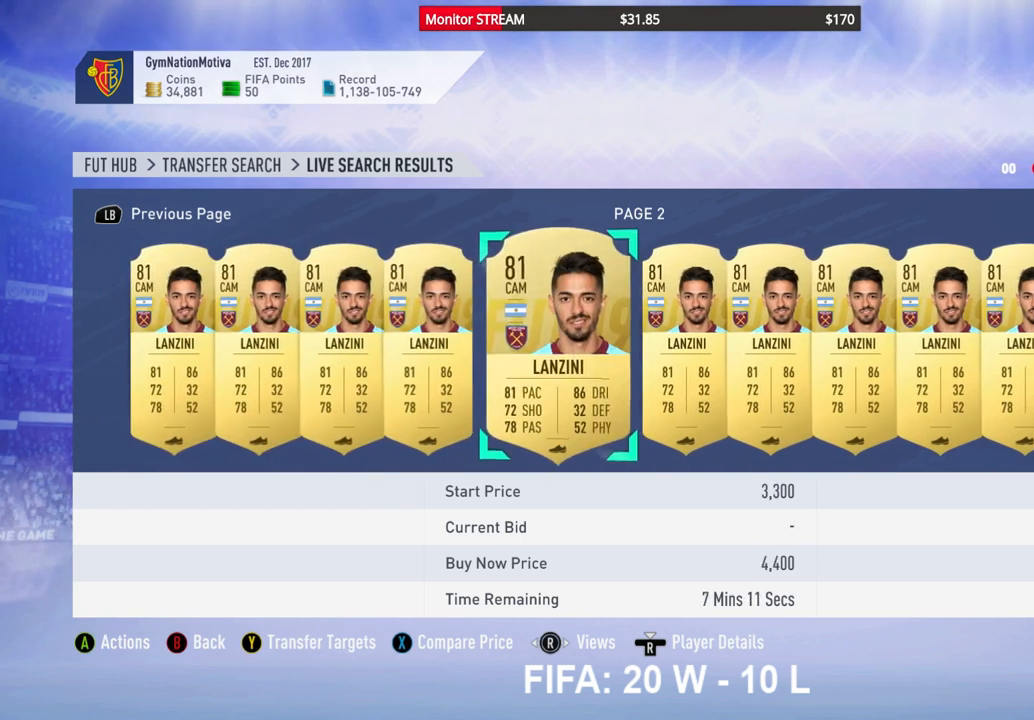
{"buttons": [], "left_stick": "center", "right_stick": "center", "events": [[17, "DPAD_RIGHT", "down"], [133, "DPAD_RIGHT", "up"], [250, "DPAD_RIGHT", "down"], [333, "DPAD_RIGHT", "up"]]}
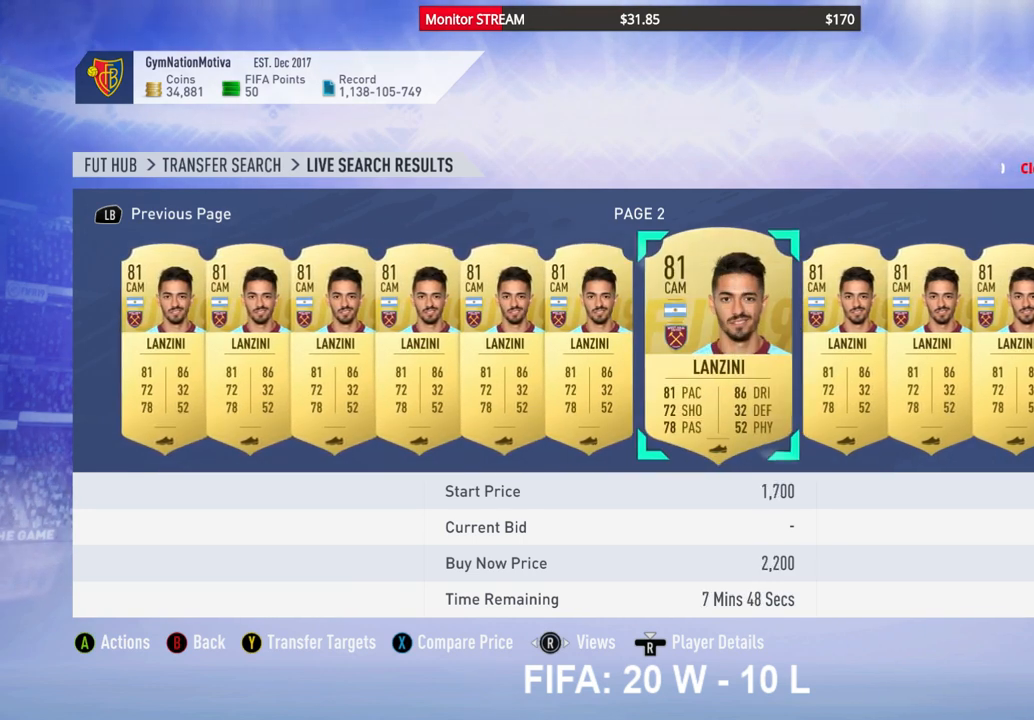
{"buttons": ["DPAD_RIGHT"], "left_stick": "center", "right_stick": "center", "events": [[67, "DPAD_RIGHT", "down"], [217, "DPAD_RIGHT", "up"], [350, "DPAD_RIGHT", "down"], [417, "DPAD_RIGHT", "up"], [500, "DPAD_RIGHT", "down"]]}
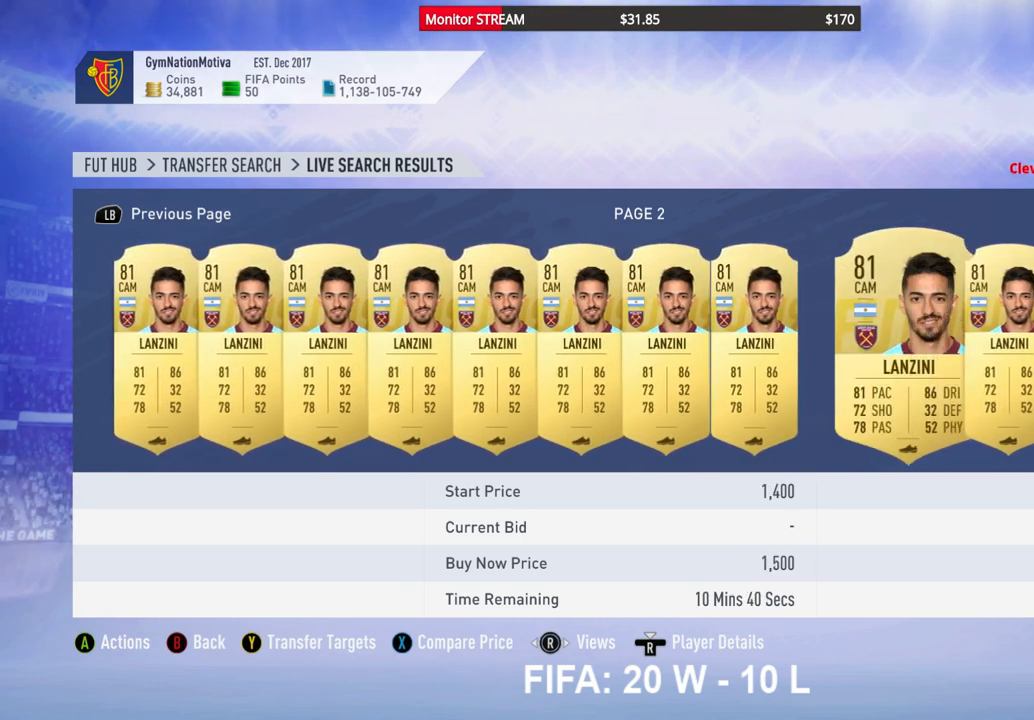
{"buttons": [], "left_stick": "center", "right_stick": "center", "events": [[83, "DPAD_RIGHT", "up"], [183, "DPAD_RIGHT", "down"], [300, "DPAD_RIGHT", "up"]]}
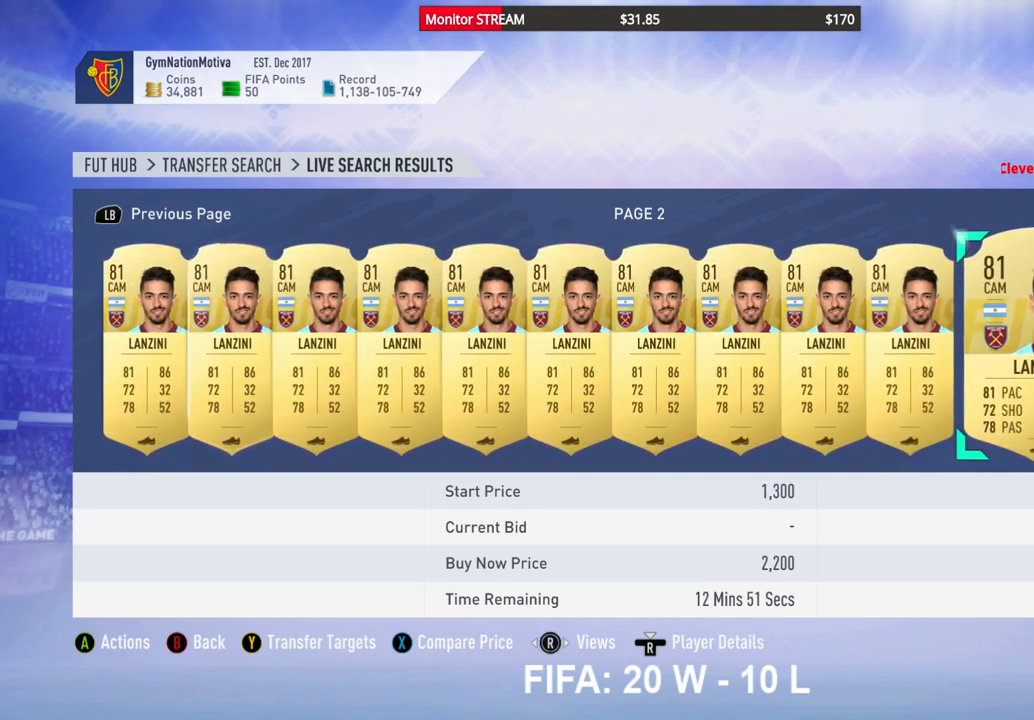
{"buttons": [], "left_stick": "center", "right_stick": "center", "events": []}
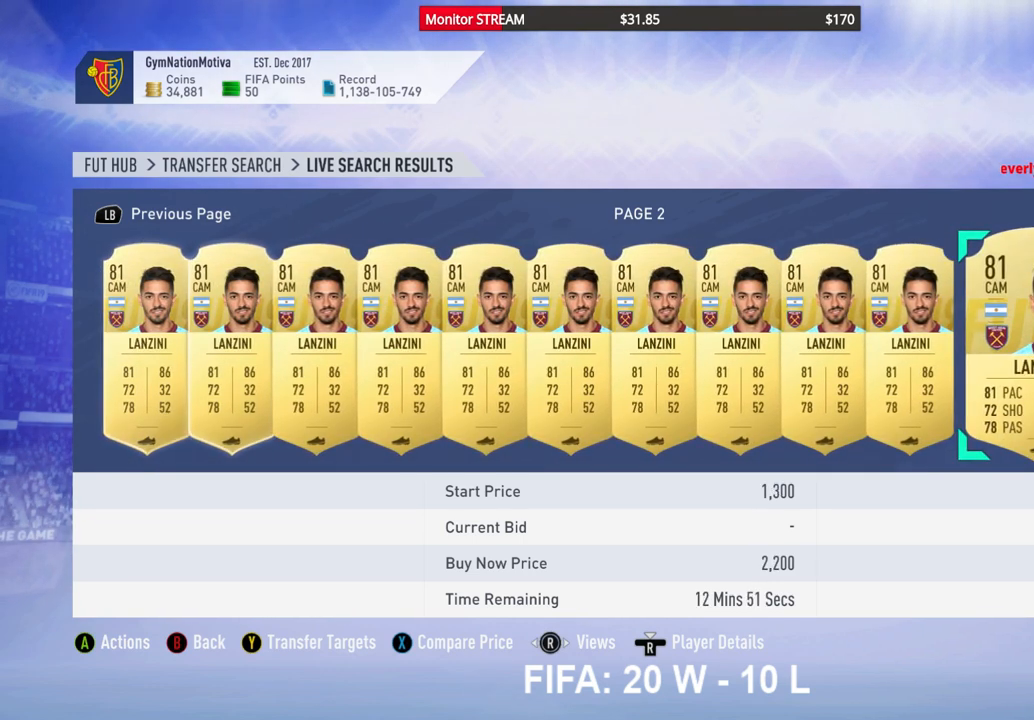
{"buttons": [], "left_stick": "center", "right_stick": "center", "events": []}
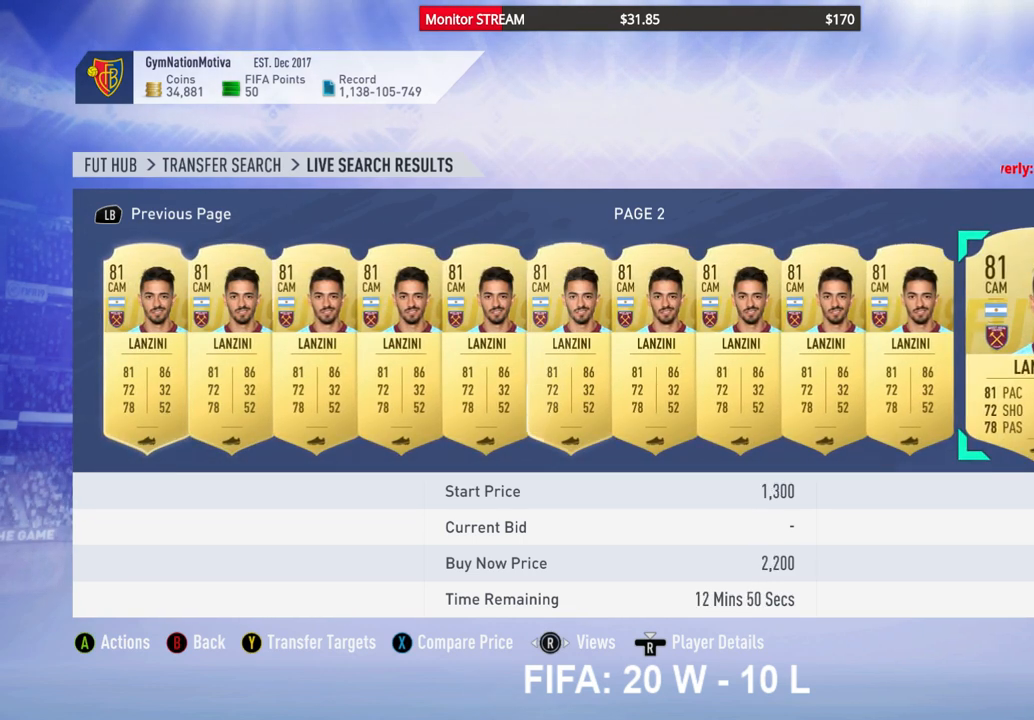
{"buttons": [], "left_stick": "center", "right_stick": "center", "events": []}
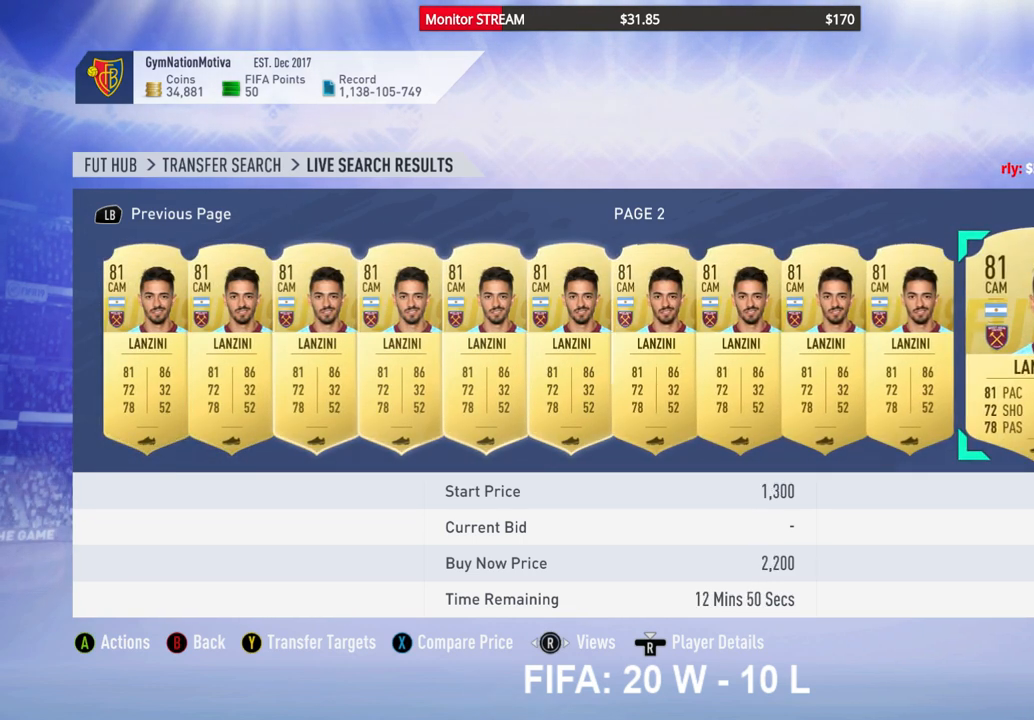
{"buttons": [], "left_stick": "center", "right_stick": "center", "events": []}
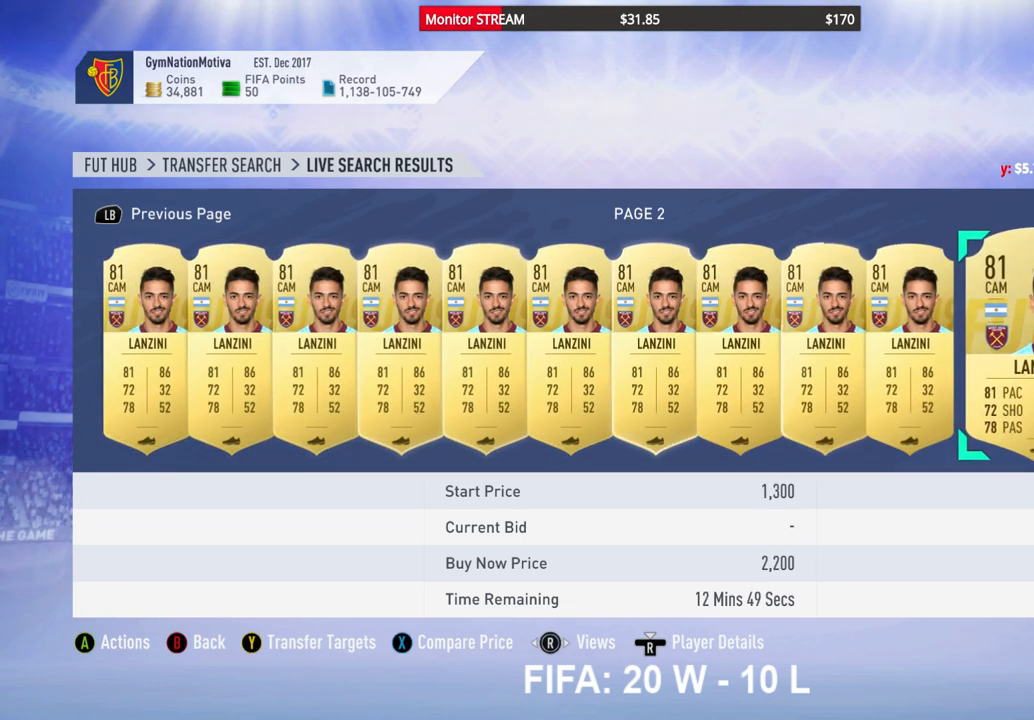
{"buttons": [], "left_stick": "center", "right_stick": "center", "events": []}